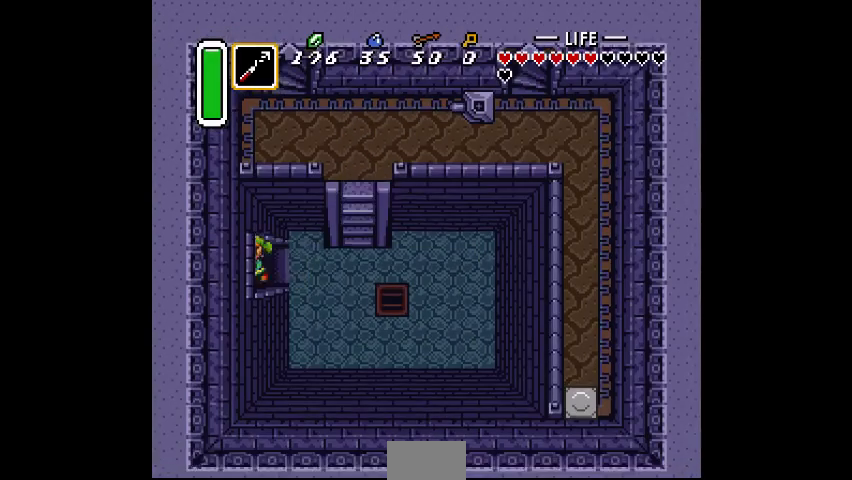
Gameplay with a controller (PlayStation layout); each line is a JSON object with the inputs held at the frame after it. "events" lists button and stick changes between this image and that frame as [ms after this image, input, new state], when the widget could be followed in between. Not read: CIRCLE DPAD_UP L3 R3.
{"buttons": ["DPAD_LEFT"], "events": []}
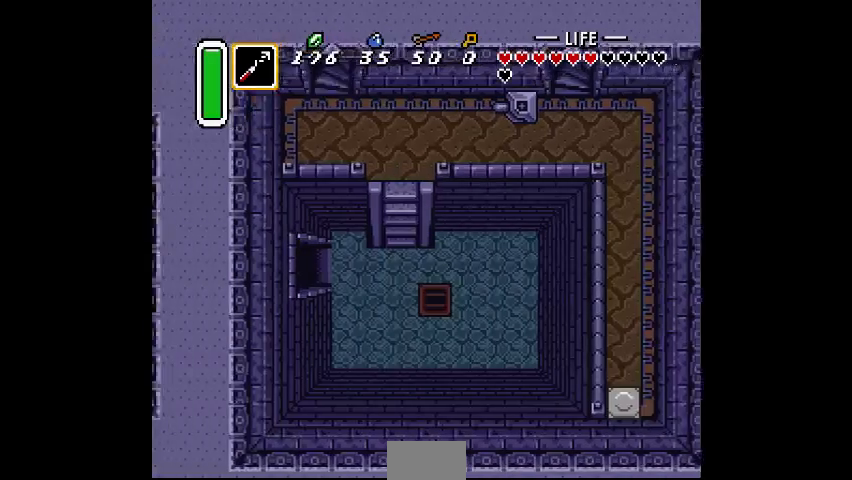
{"buttons": [], "events": [[367, "DPAD_LEFT", "up"]]}
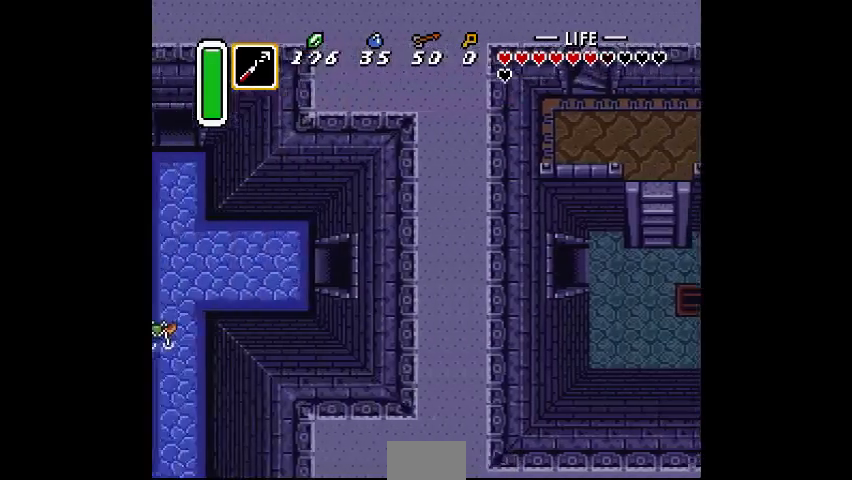
{"buttons": [], "events": []}
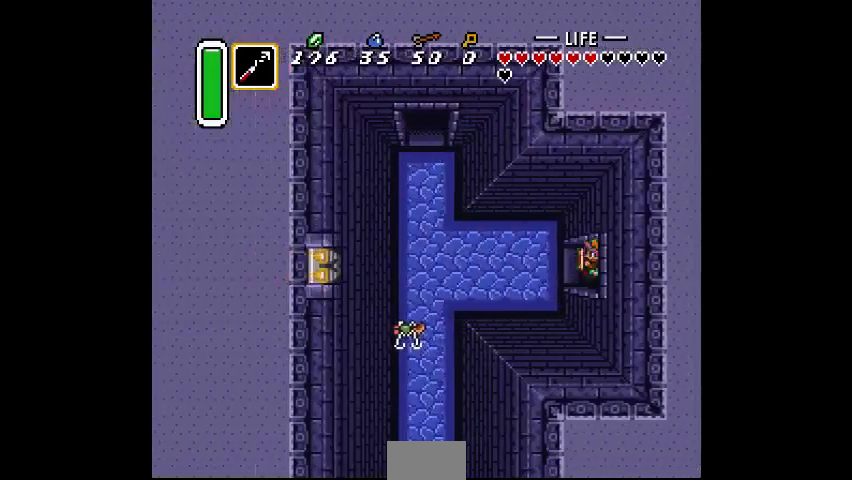
{"buttons": ["DPAD_DOWN"], "events": [[267, "DPAD_LEFT", "down"], [433, "DPAD_DOWN", "down"], [467, "DPAD_LEFT", "up"]]}